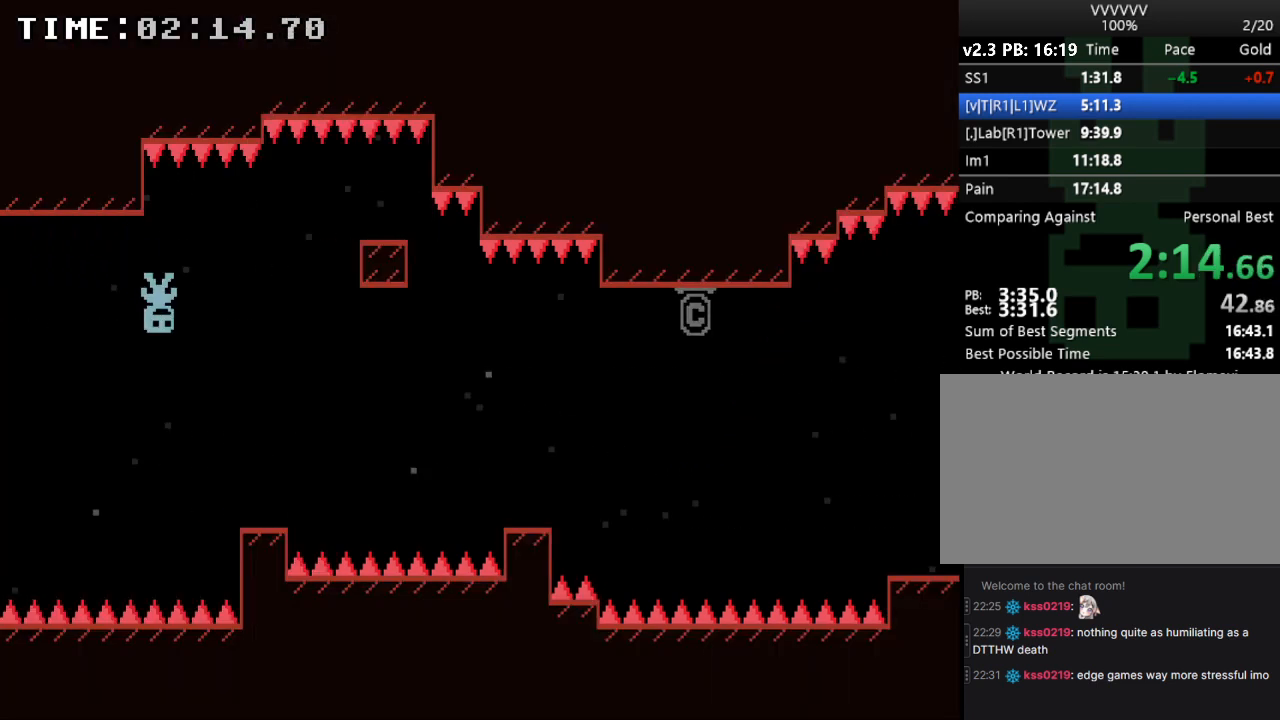
Gameplay with keyboard; each line is a JSON object with the keys held at the frame after it. "events" lists presses ("down") and releases ("up") of "down", "e", "escape", "left", "r", "return", "right", "s", "space", "up" and "z" between this image and that frame as [ms after this image, input, new state], when the widget could be followed in between. No other keys are recorded. Mouse input is not recorded.
{"keys": ["right"], "events": [[100, "s", "up"], [167, "right", "up"], [233, "s", "down"], [300, "right", "down"], [433, "s", "up"]]}
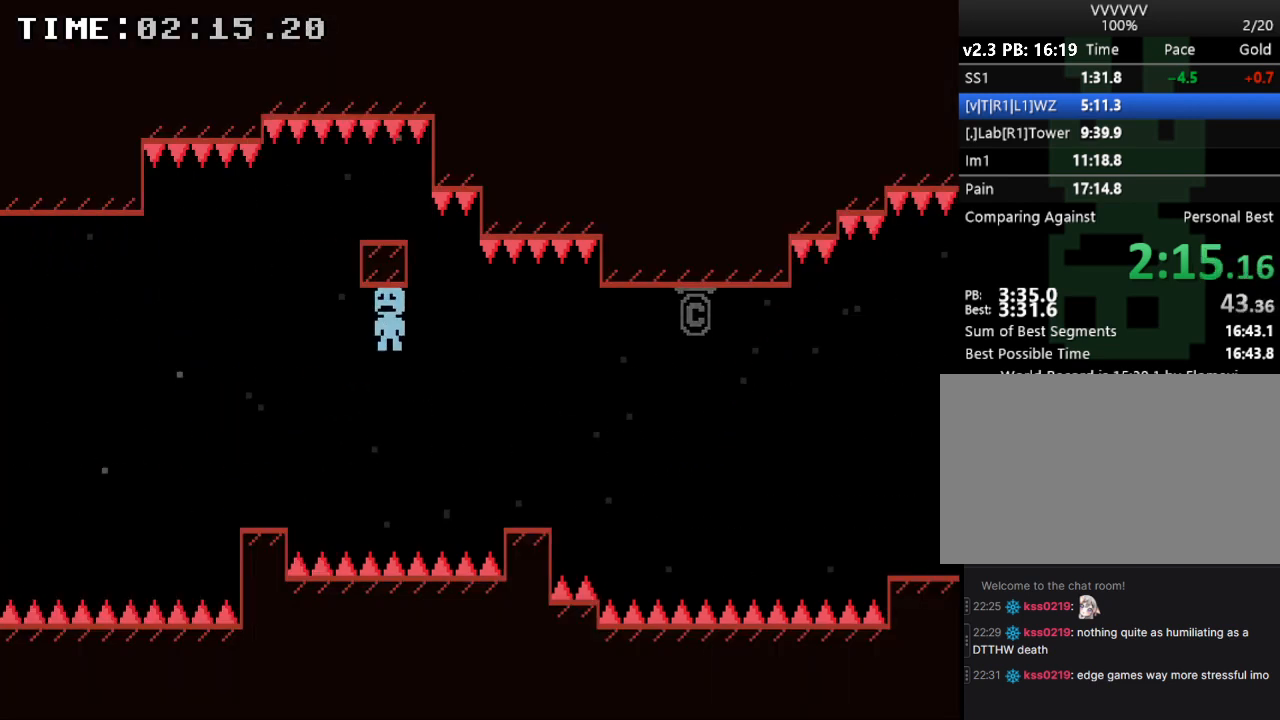
{"keys": ["right"], "events": [[67, "s", "down"], [200, "s", "up"], [300, "s", "down"], [500, "s", "up"]]}
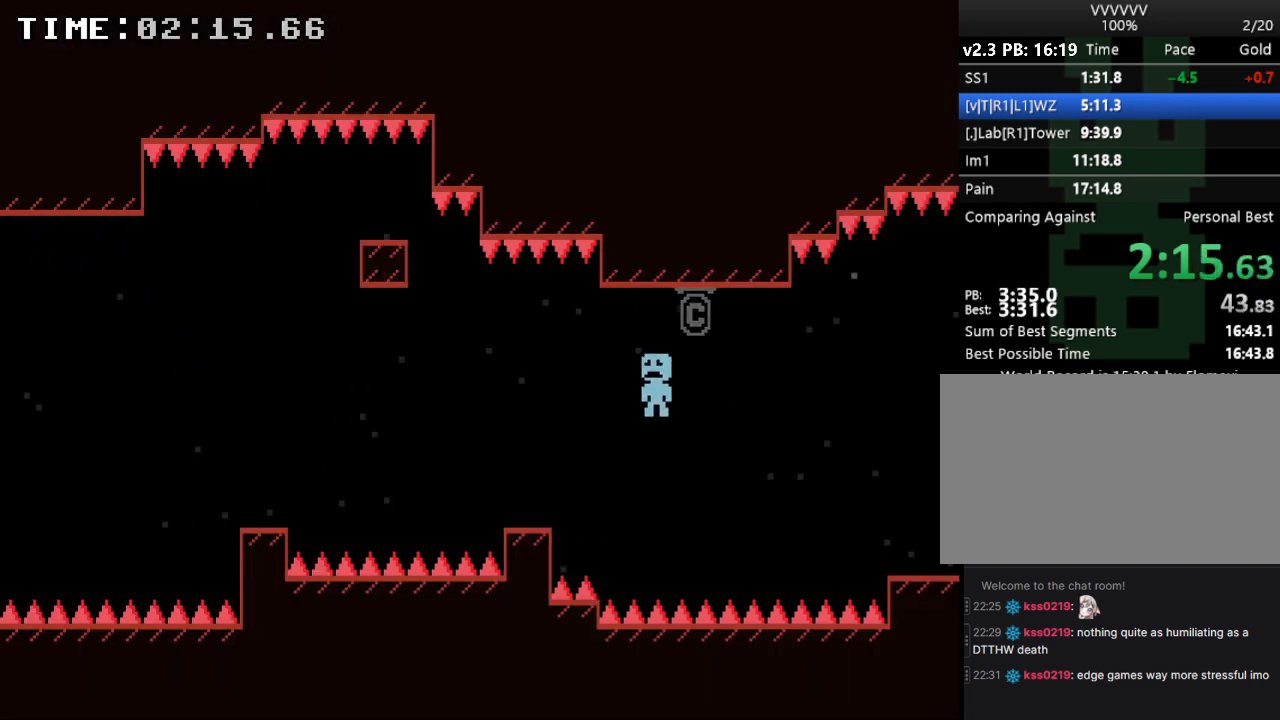
{"keys": ["right"], "events": [[233, "s", "down"], [400, "s", "up"]]}
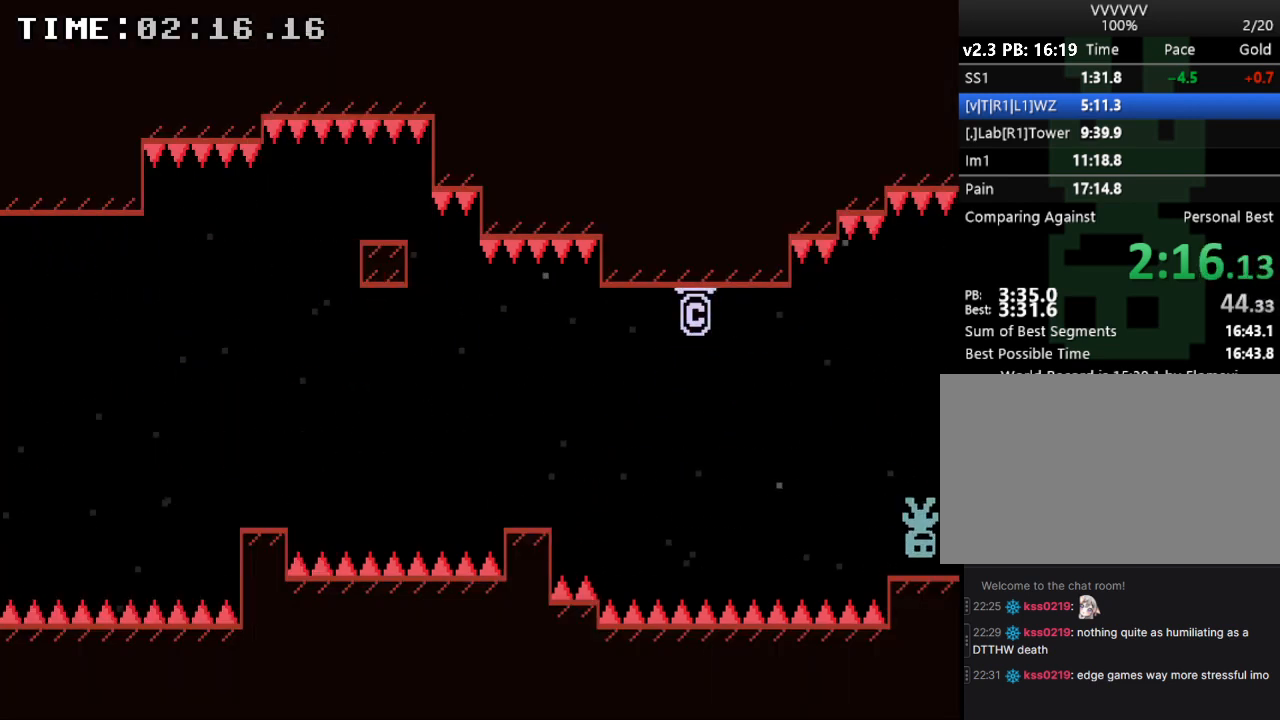
{"keys": ["right", "s"], "events": [[367, "s", "down"]]}
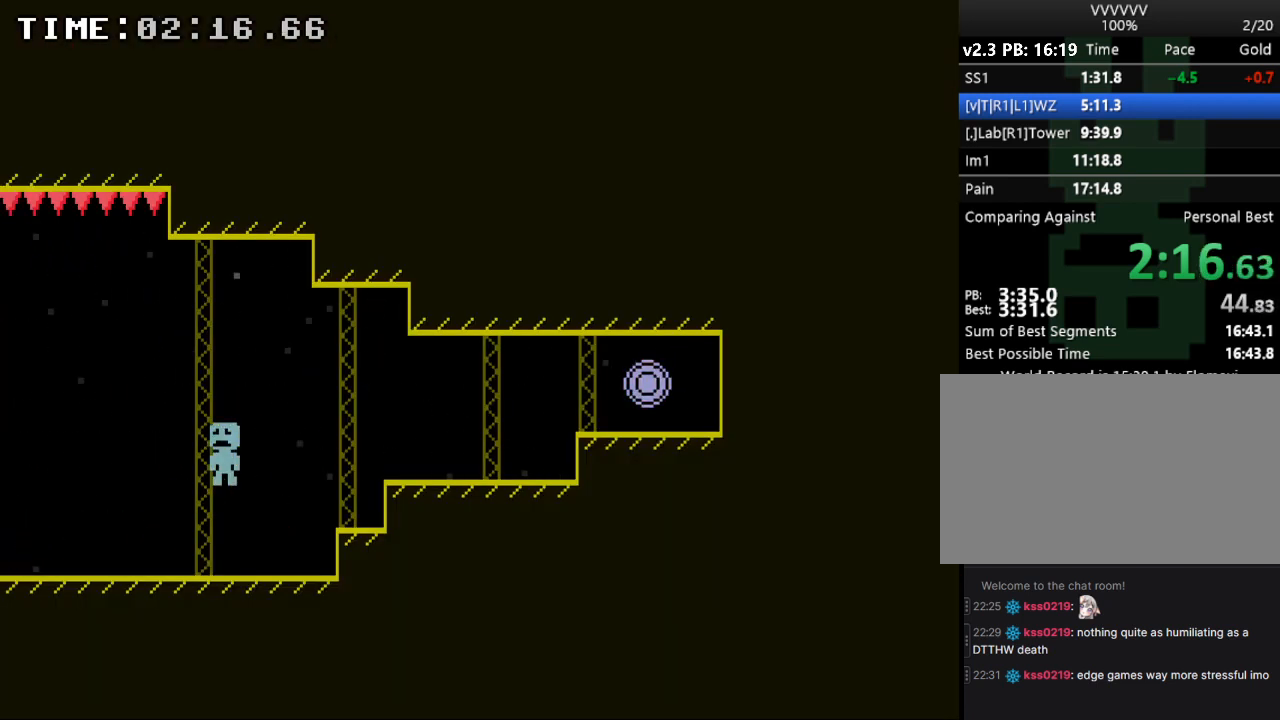
{"keys": ["right", "s"], "events": [[33, "s", "up"], [167, "s", "down"], [300, "s", "up"], [400, "s", "down"]]}
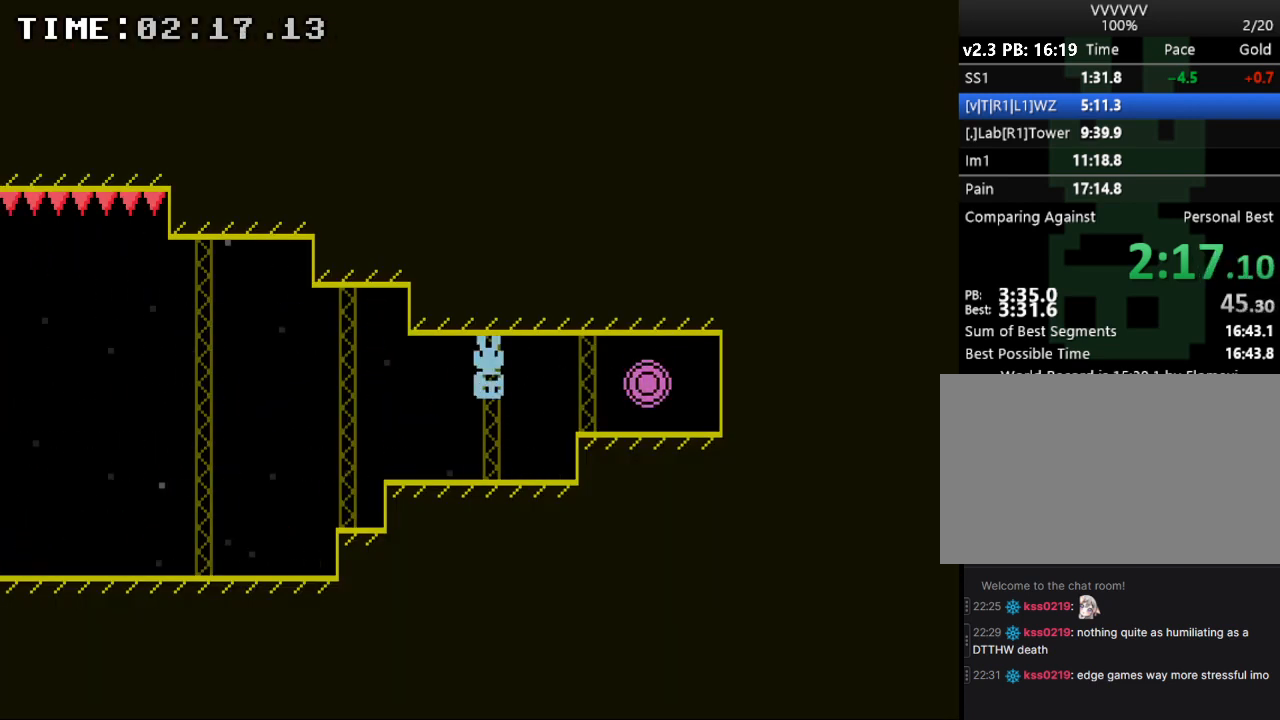
{"keys": ["r", "right"], "events": [[33, "s", "up"], [400, "r", "down"]]}
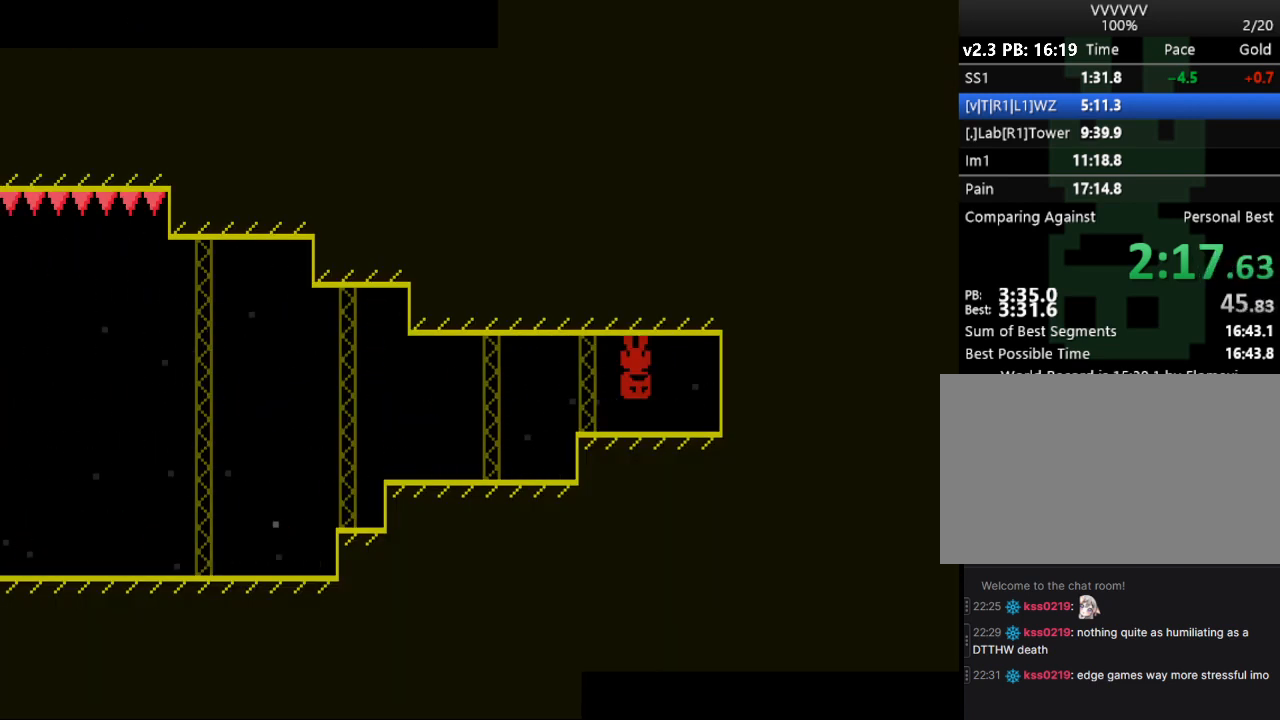
{"keys": [], "events": [[100, "r", "up"], [333, "right", "up"]]}
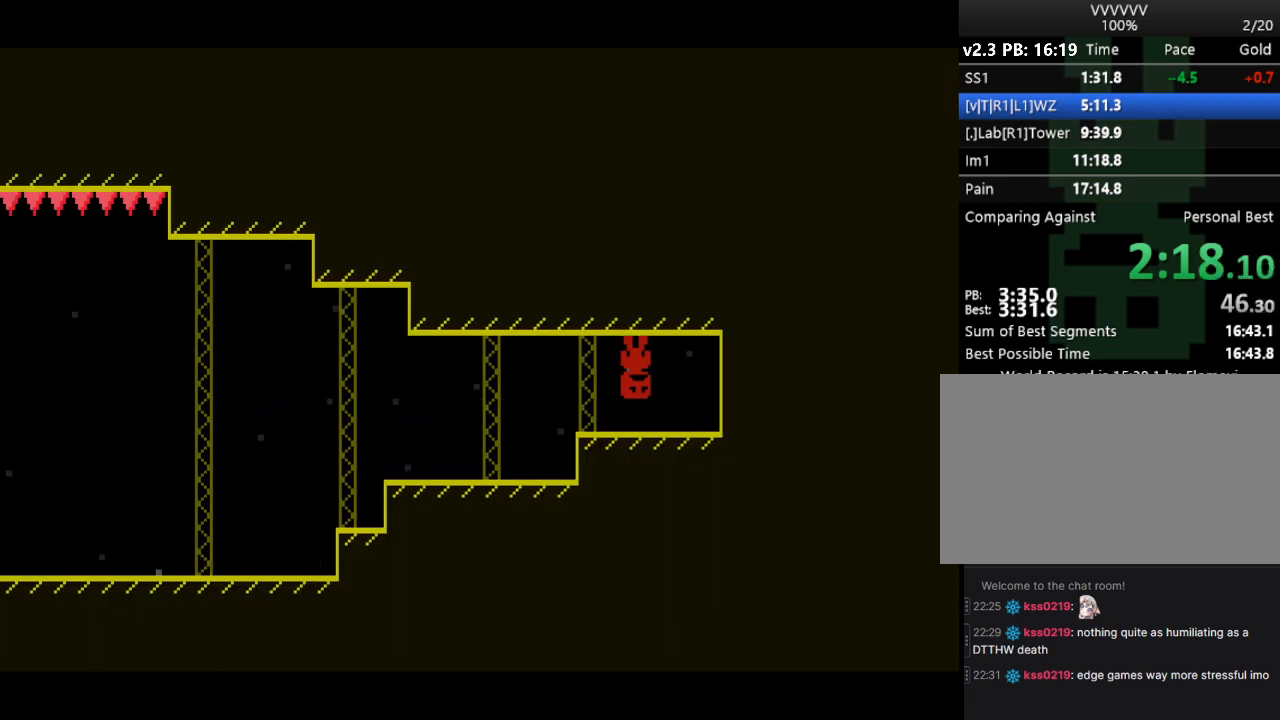
{"keys": [], "events": []}
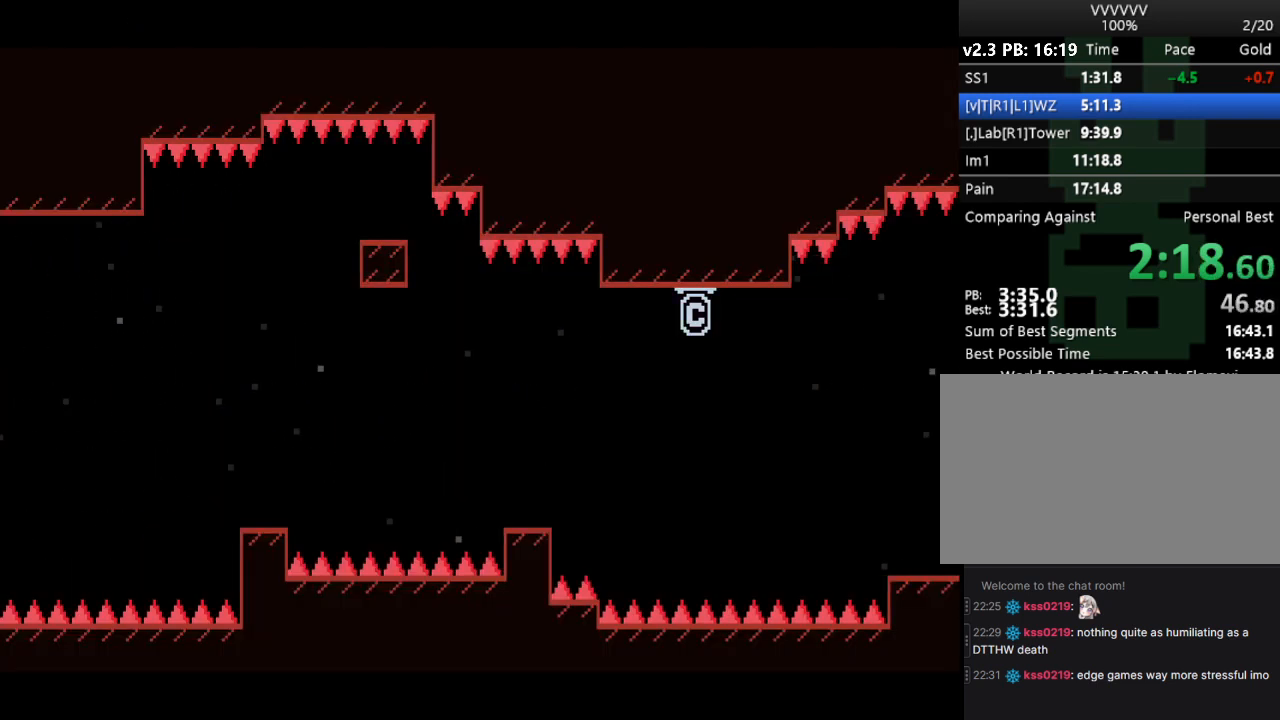
{"keys": ["s"], "events": [[467, "s", "down"]]}
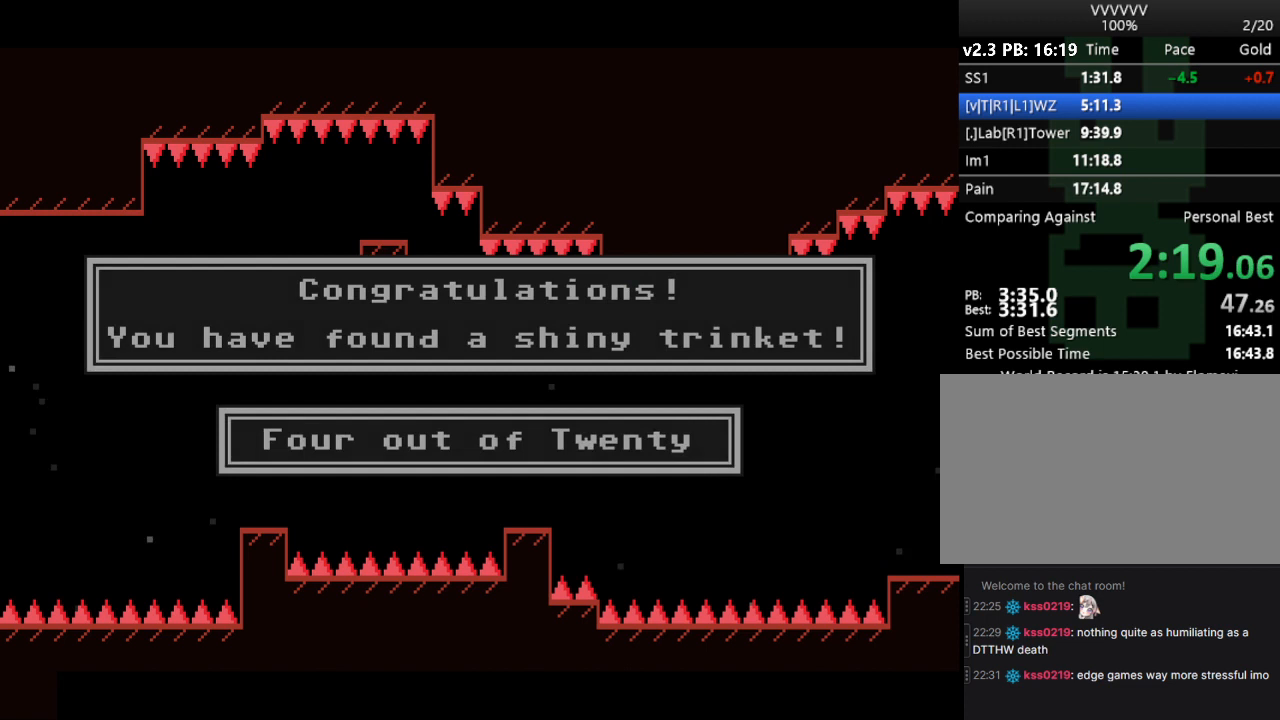
{"keys": ["left", "s"], "events": [[133, "s", "up"], [300, "left", "down"], [400, "s", "down"]]}
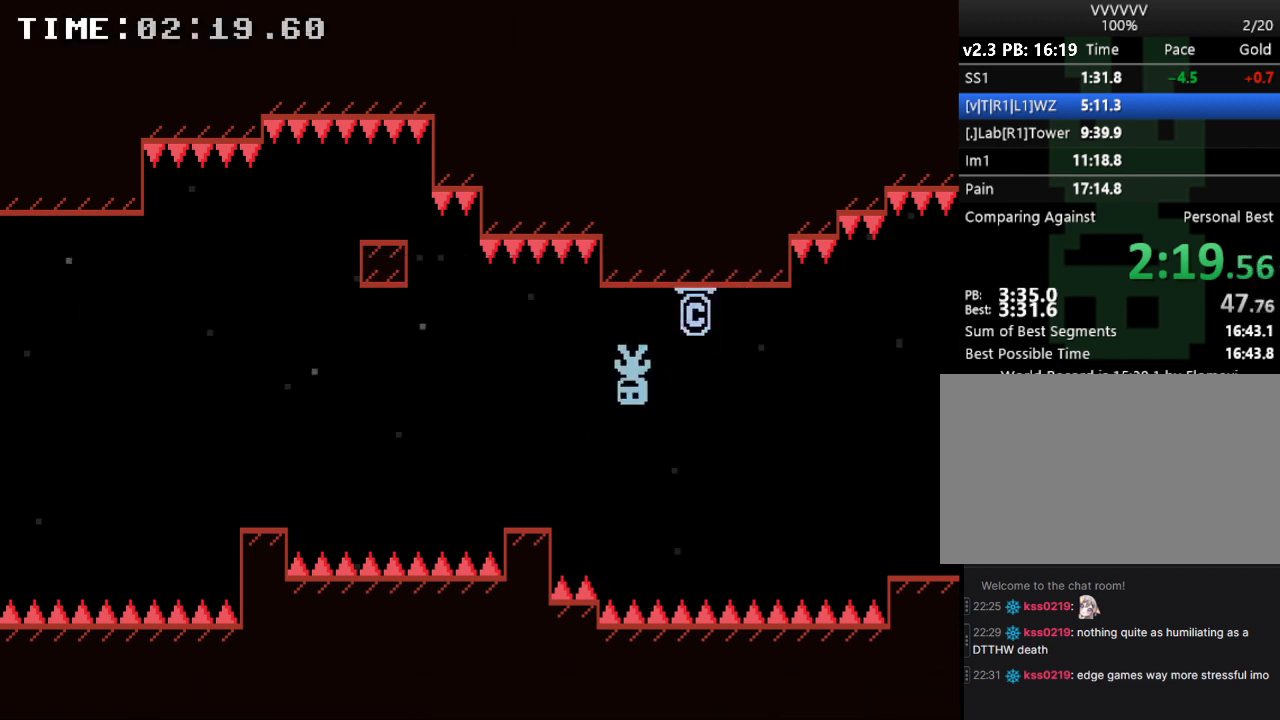
{"keys": ["left", "s"], "events": [[67, "s", "up"], [233, "s", "down"], [400, "s", "up"], [467, "s", "down"]]}
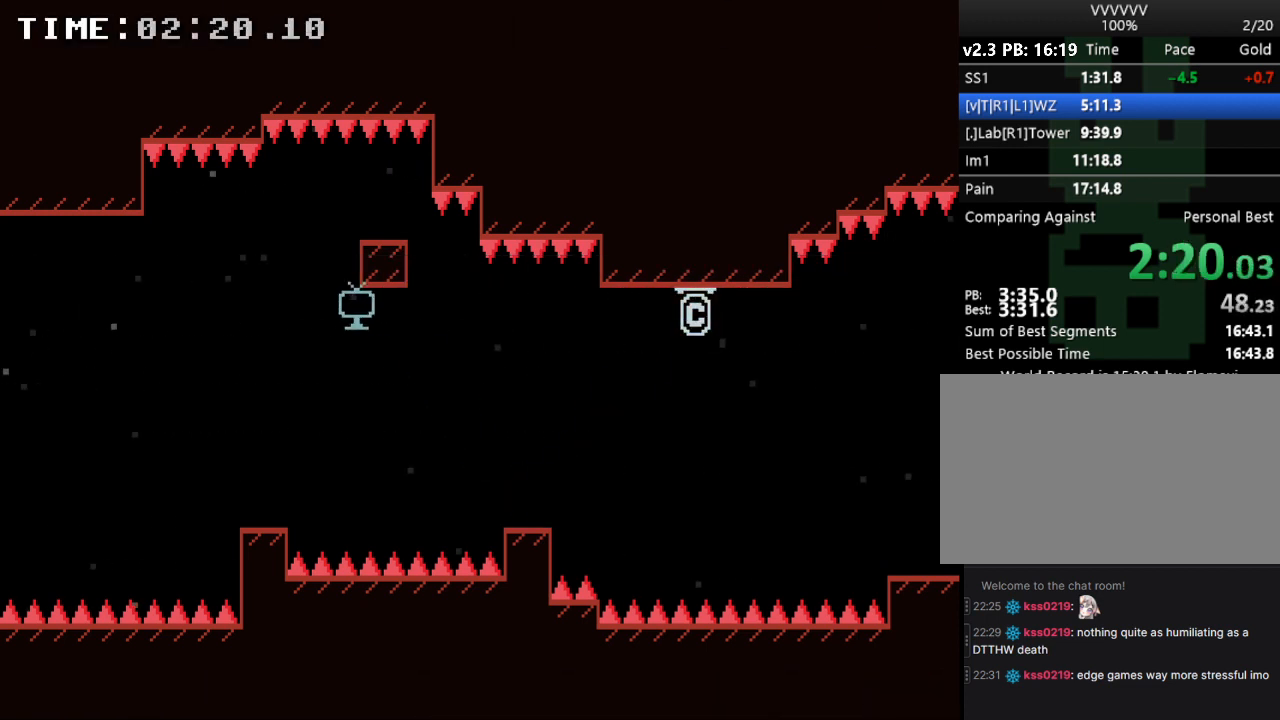
{"keys": ["left"], "events": [[100, "left", "up"], [100, "s", "up"], [233, "left", "down"], [267, "s", "down"], [400, "s", "up"]]}
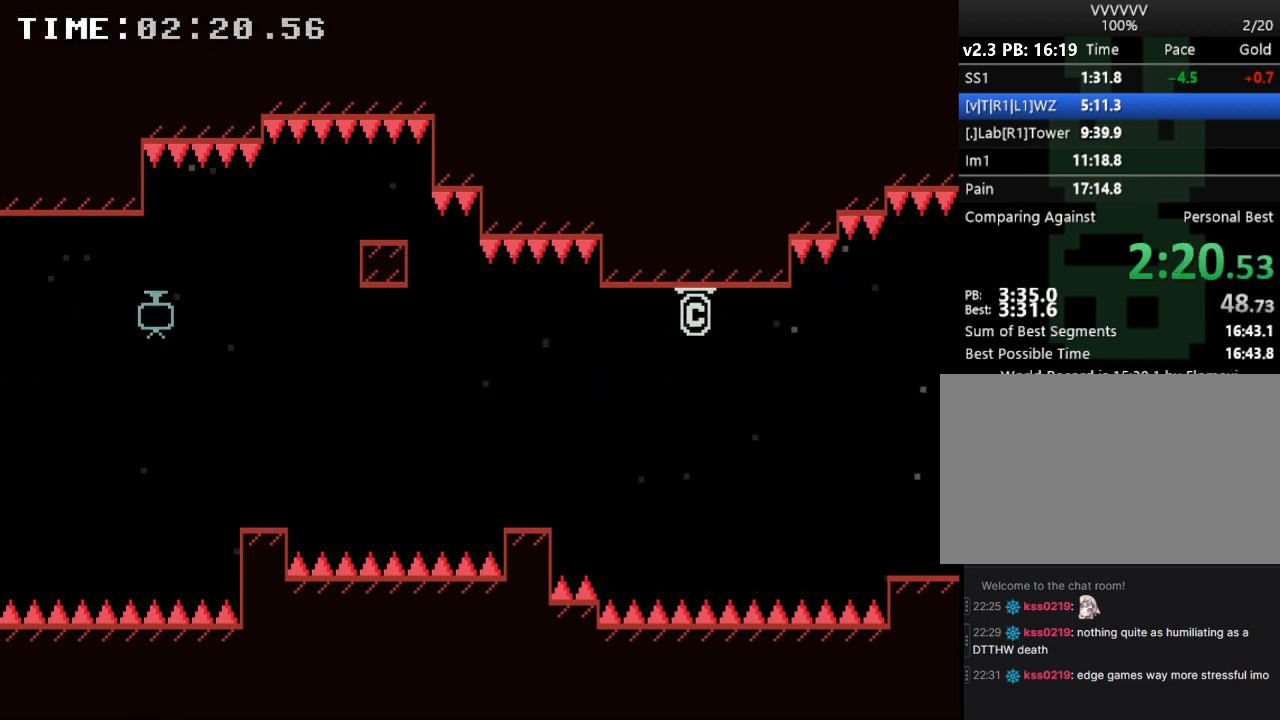
{"keys": ["left"], "events": []}
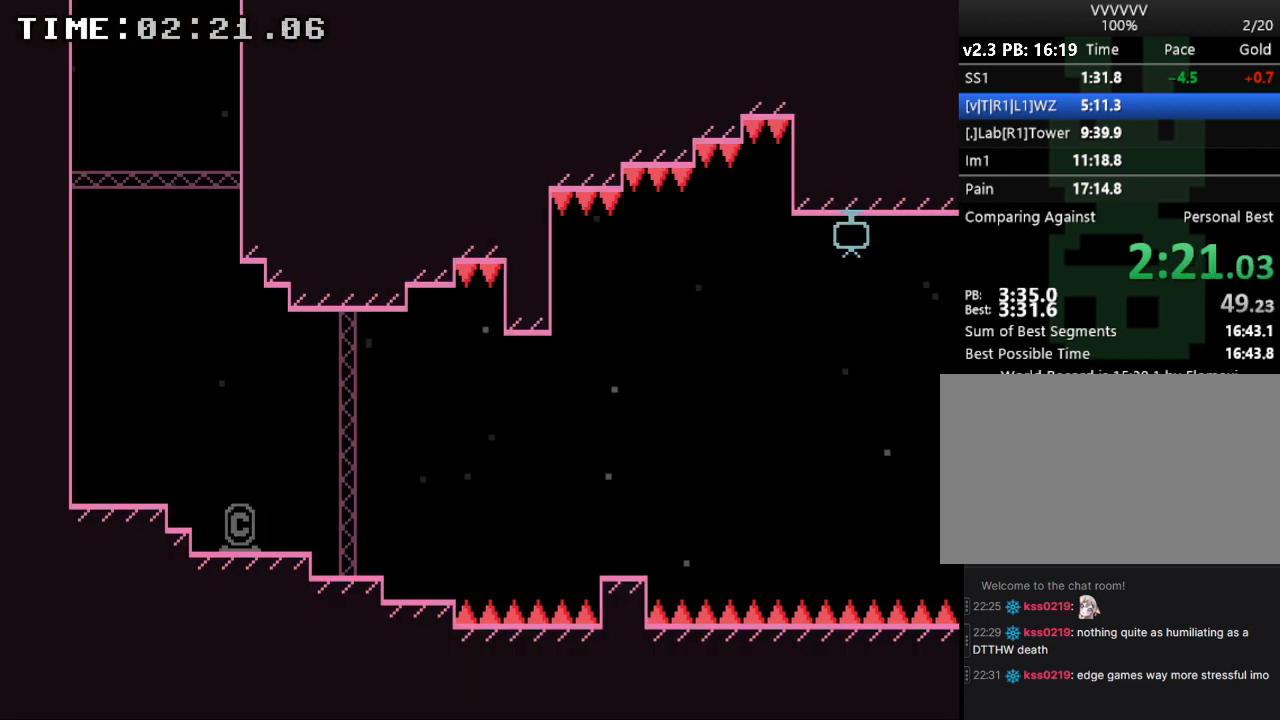
{"keys": ["left", "s"], "events": [[133, "s", "down"], [367, "left", "up"], [367, "s", "up"], [500, "left", "down"], [500, "s", "down"]]}
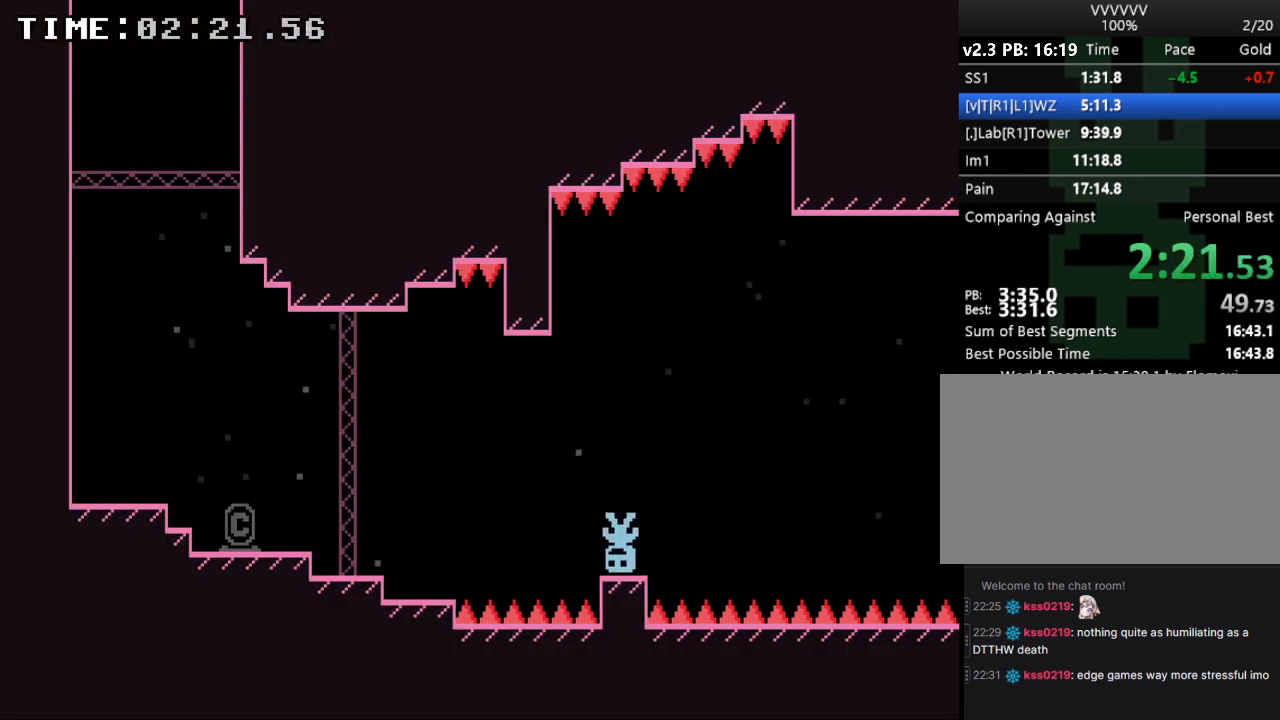
{"keys": ["left"], "events": [[167, "s", "up"], [267, "s", "down"], [467, "s", "up"]]}
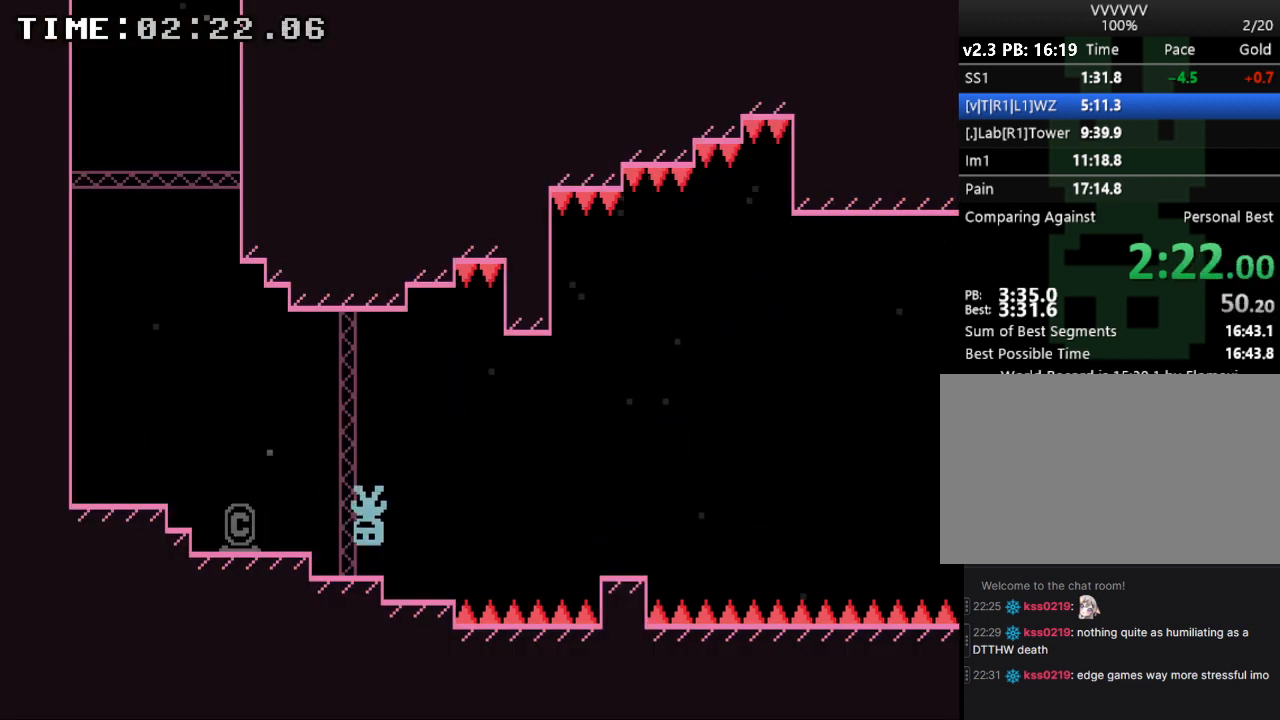
{"keys": [], "events": [[67, "s", "down"], [333, "s", "up"], [400, "right", "down"], [433, "left", "up"], [500, "right", "up"]]}
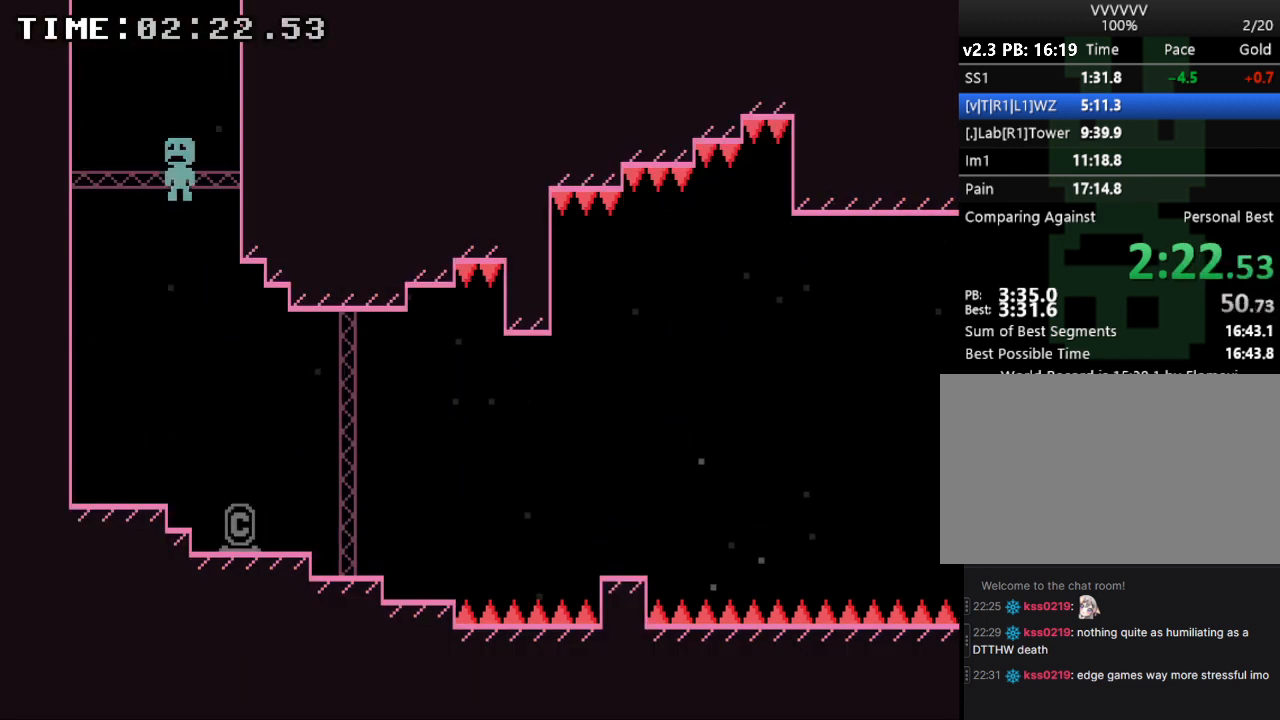
{"keys": [], "events": []}
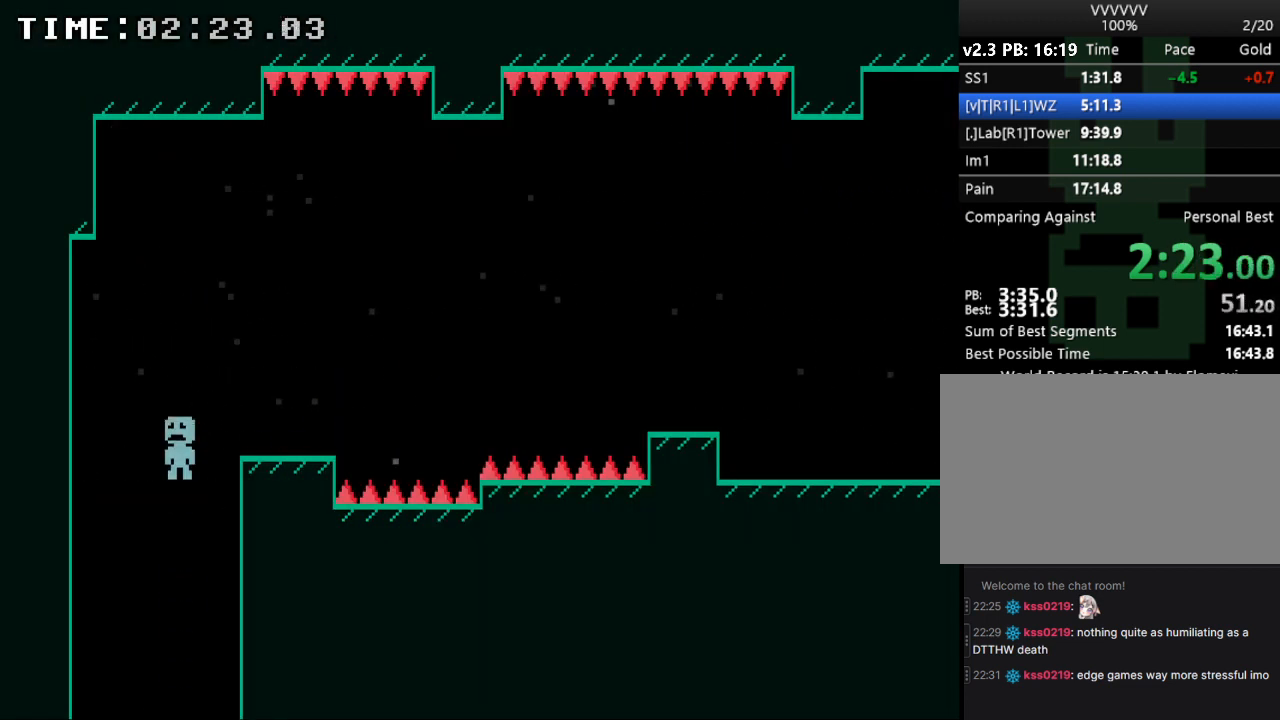
{"keys": [], "events": [[233, "right", "down"], [267, "s", "down"], [400, "right", "up"], [467, "s", "up"]]}
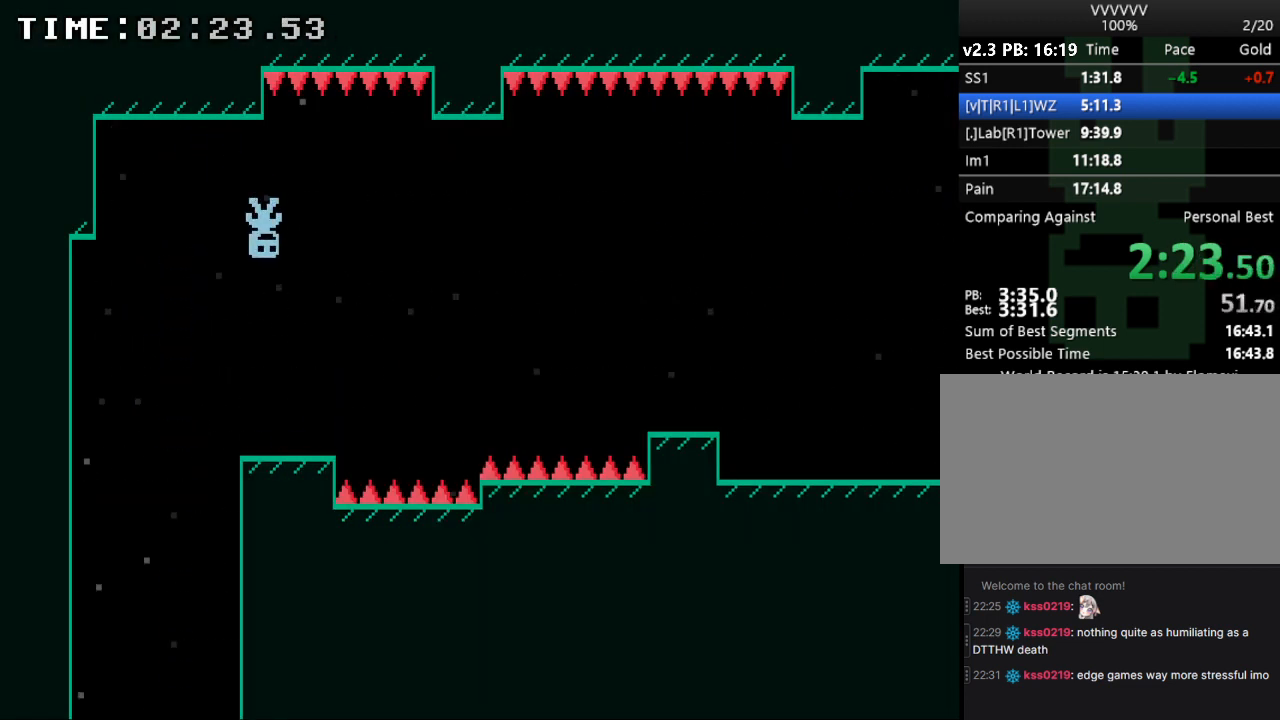
{"keys": ["right"], "events": [[100, "right", "down"], [167, "s", "down"], [433, "s", "up"]]}
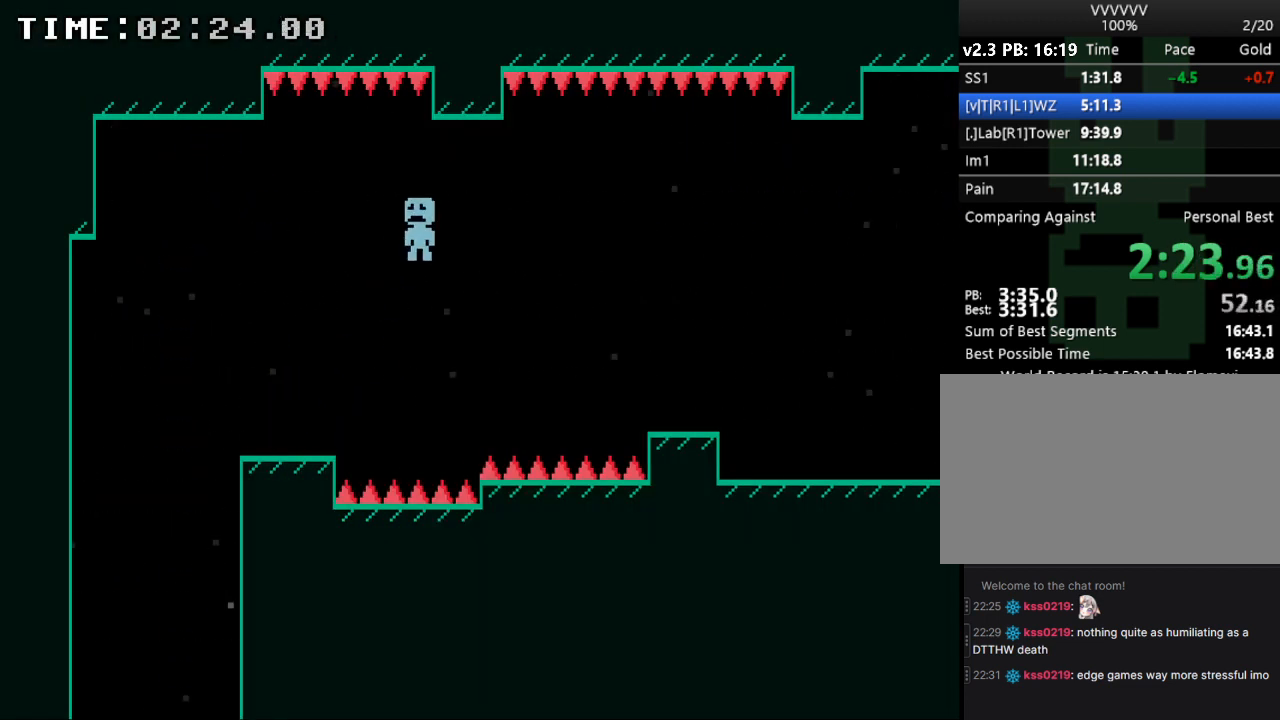
{"keys": ["right"], "events": [[133, "s", "down"], [500, "s", "up"]]}
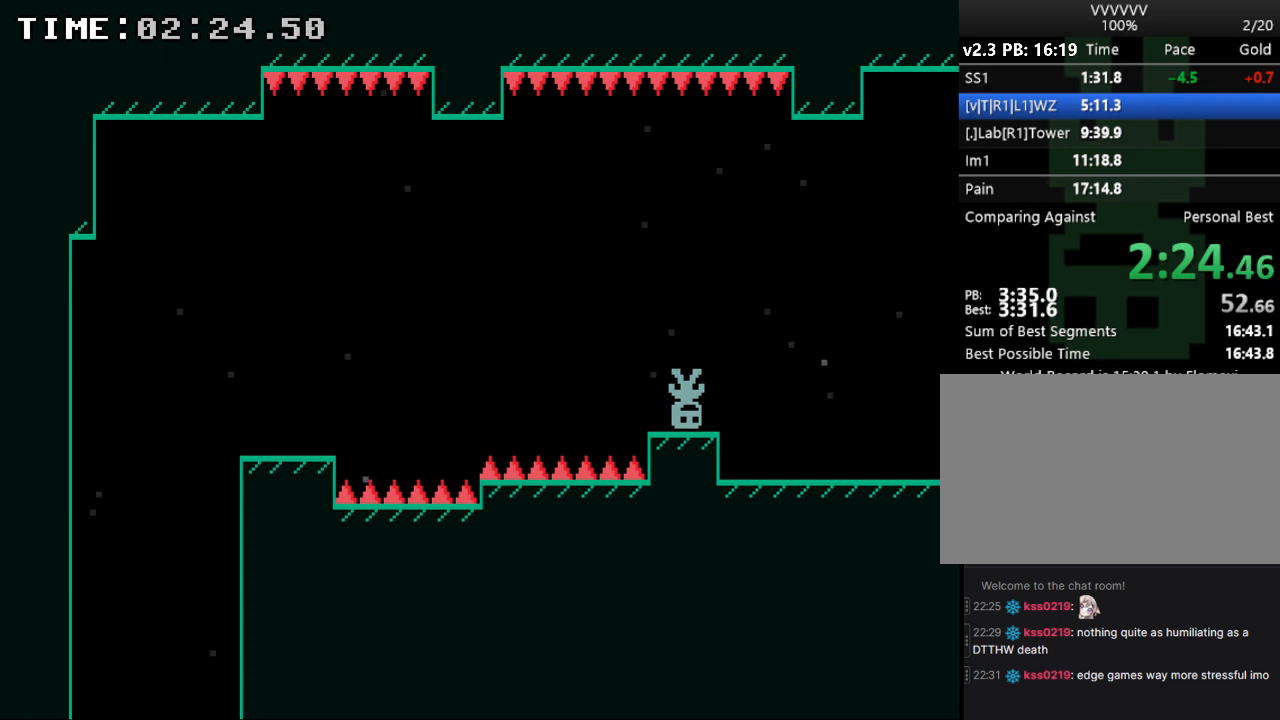
{"keys": ["right"], "events": []}
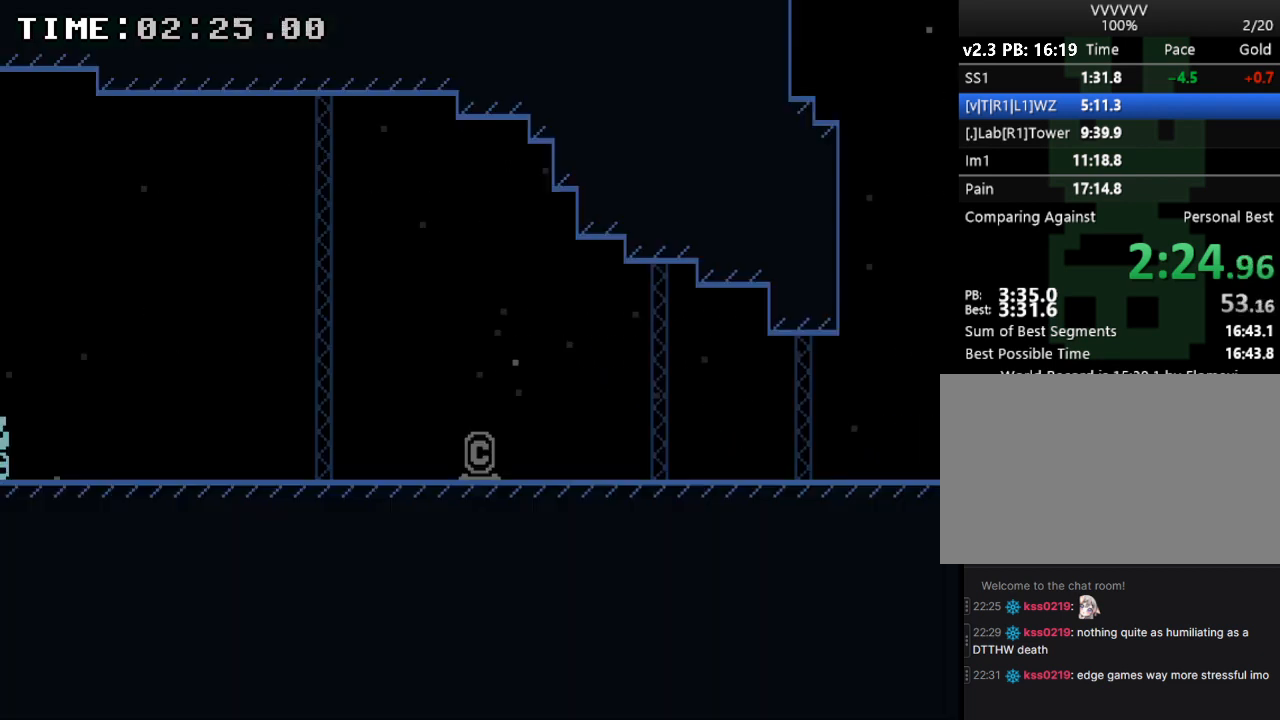
{"keys": ["right"], "events": []}
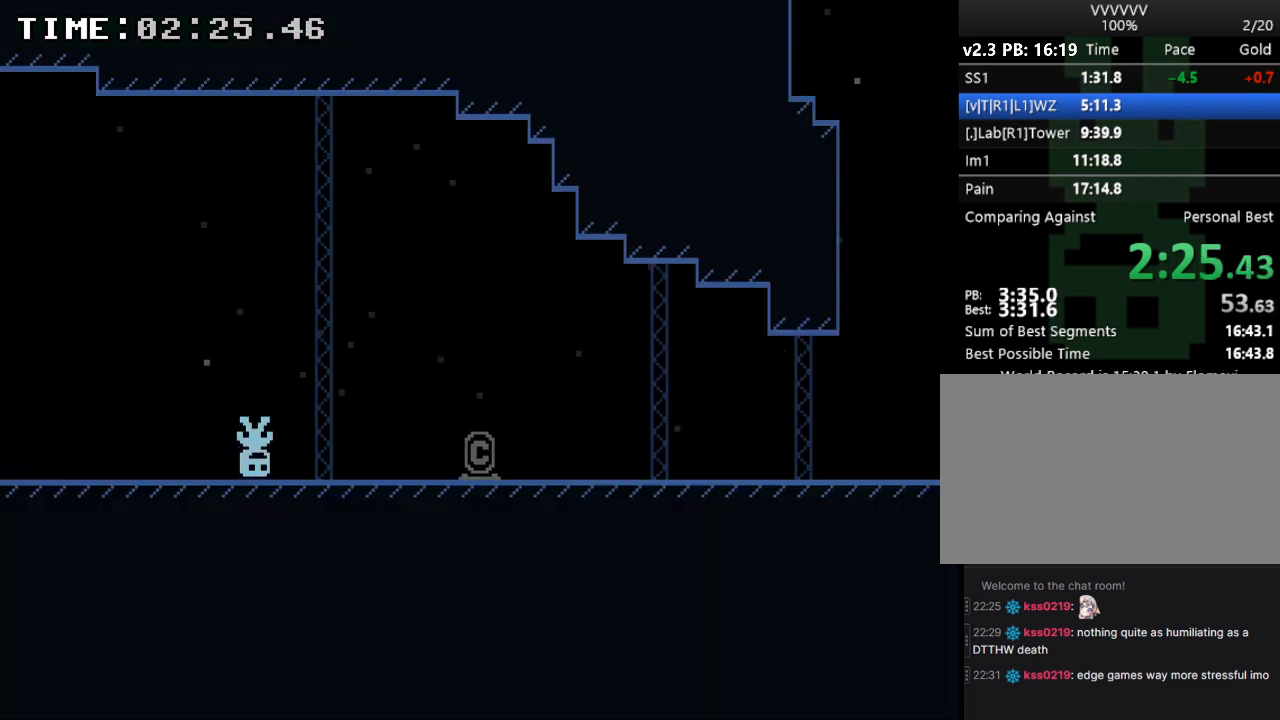
{"keys": ["right"], "events": []}
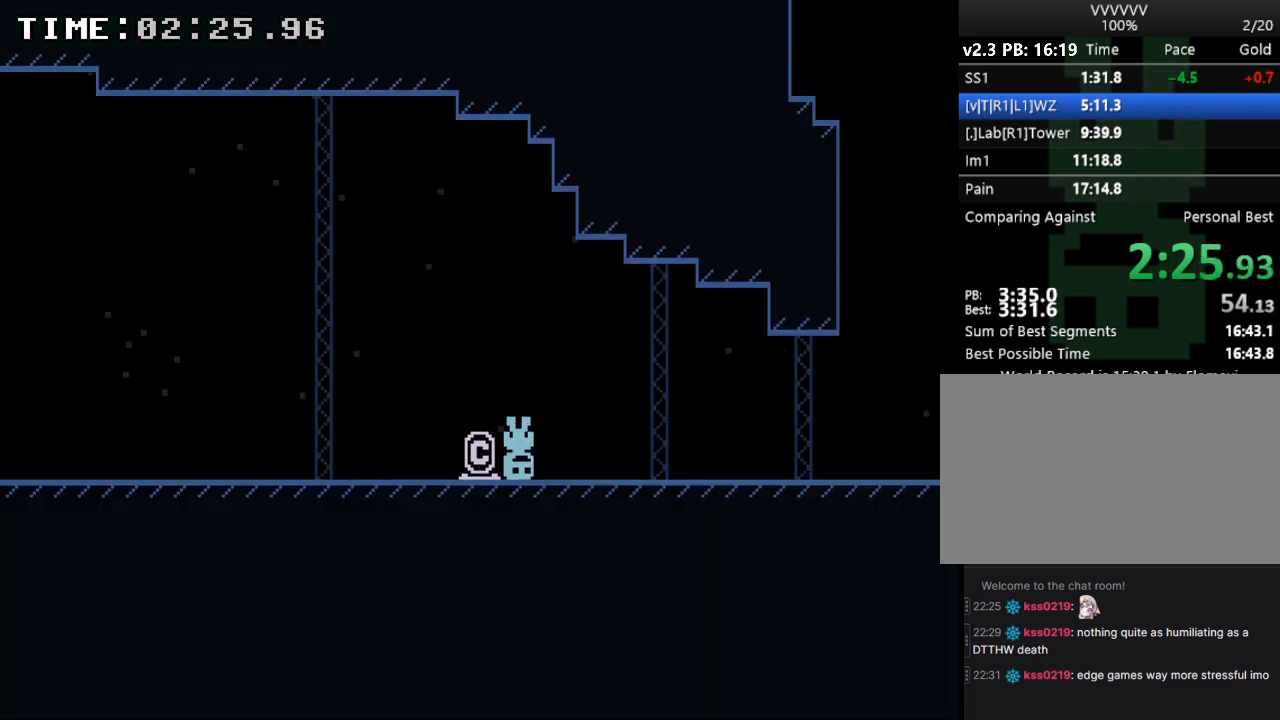
{"keys": ["right", "s"], "events": [[467, "s", "down"]]}
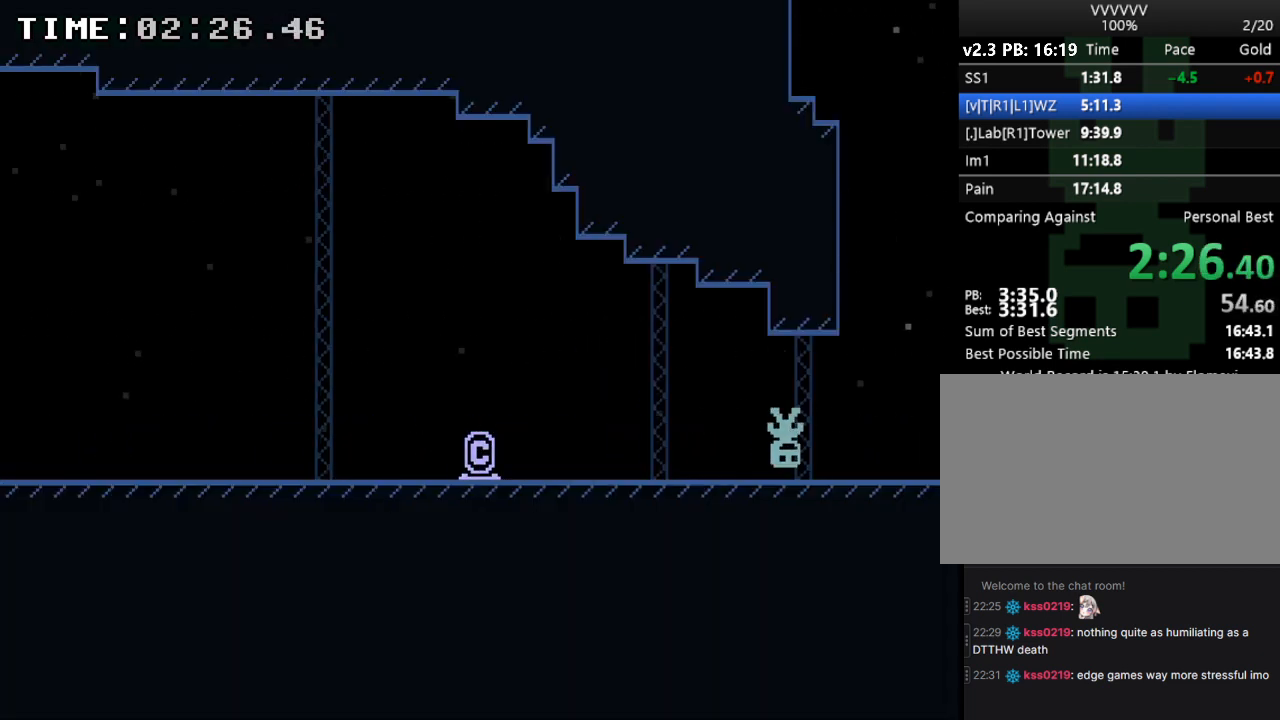
{"keys": ["right"], "events": [[400, "s", "up"]]}
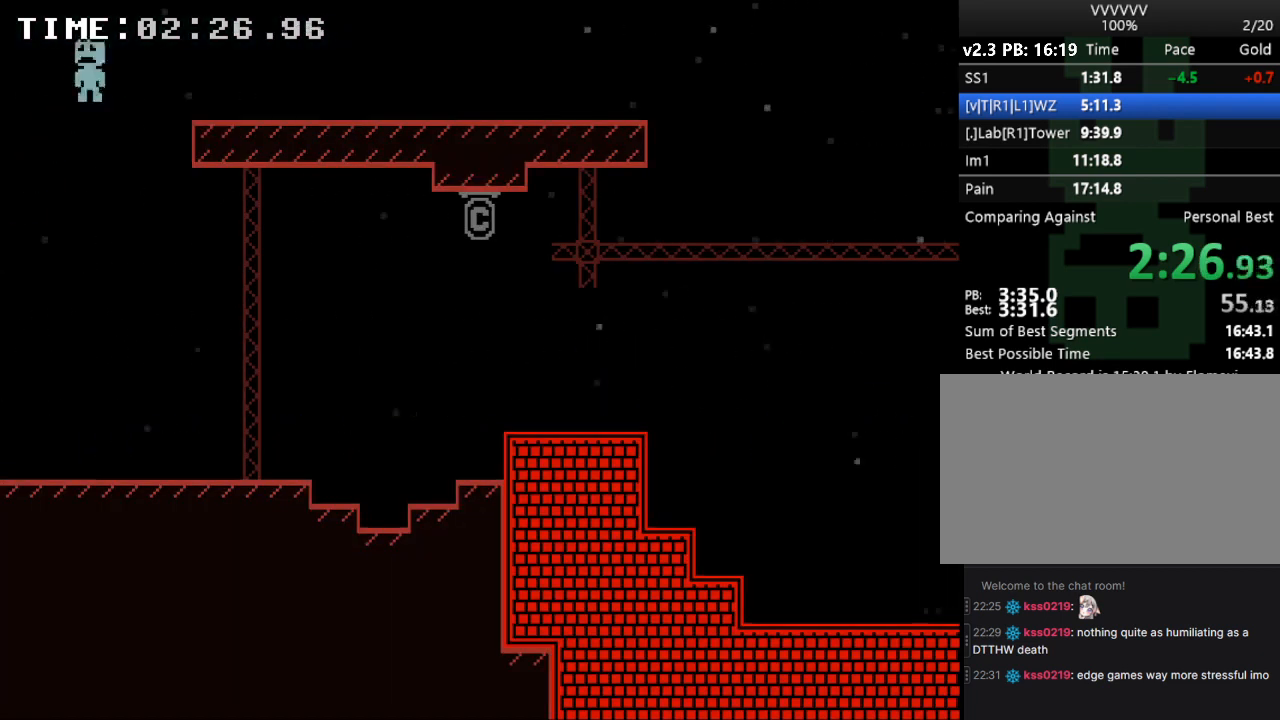
{"keys": ["right"], "events": []}
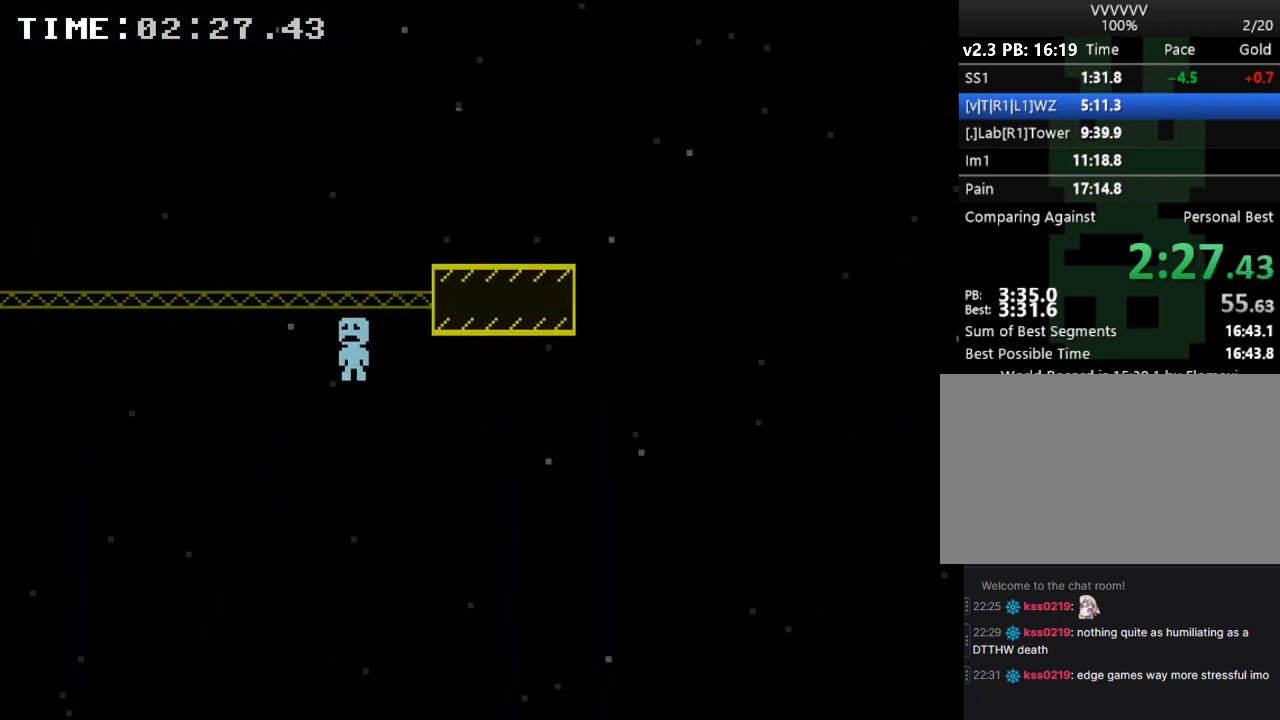
{"keys": ["right"], "events": []}
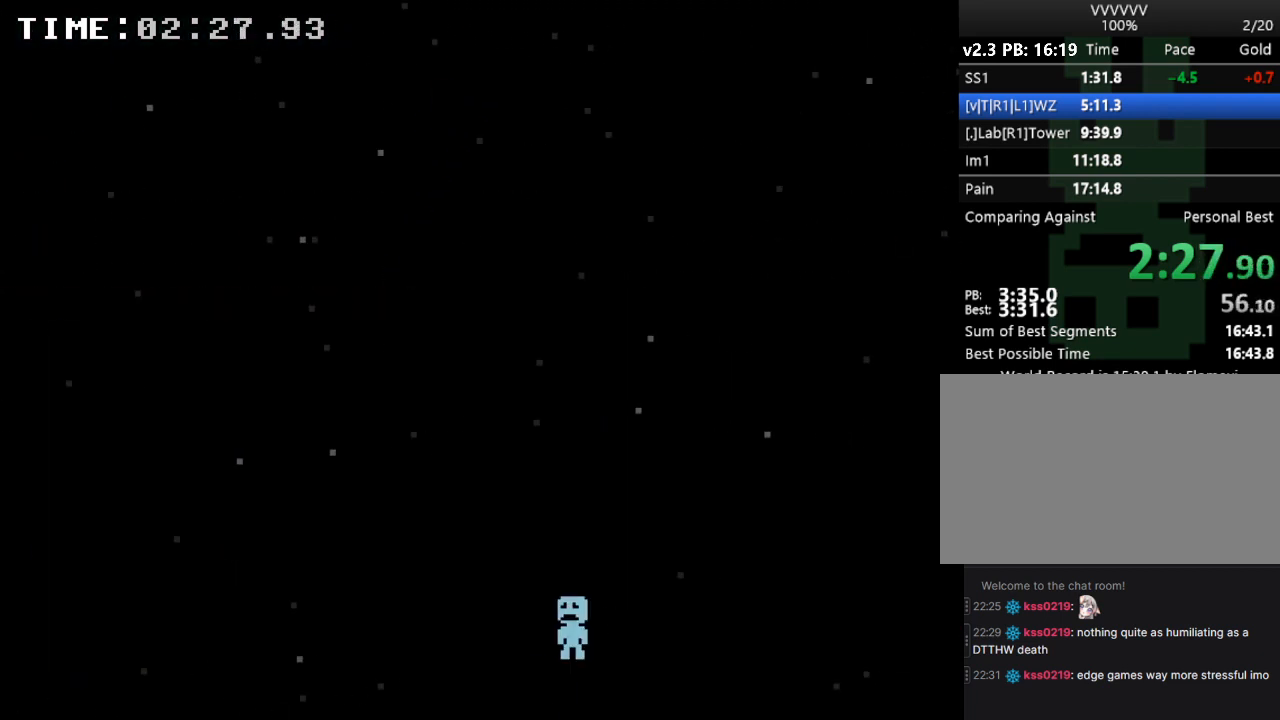
{"keys": ["right"], "events": []}
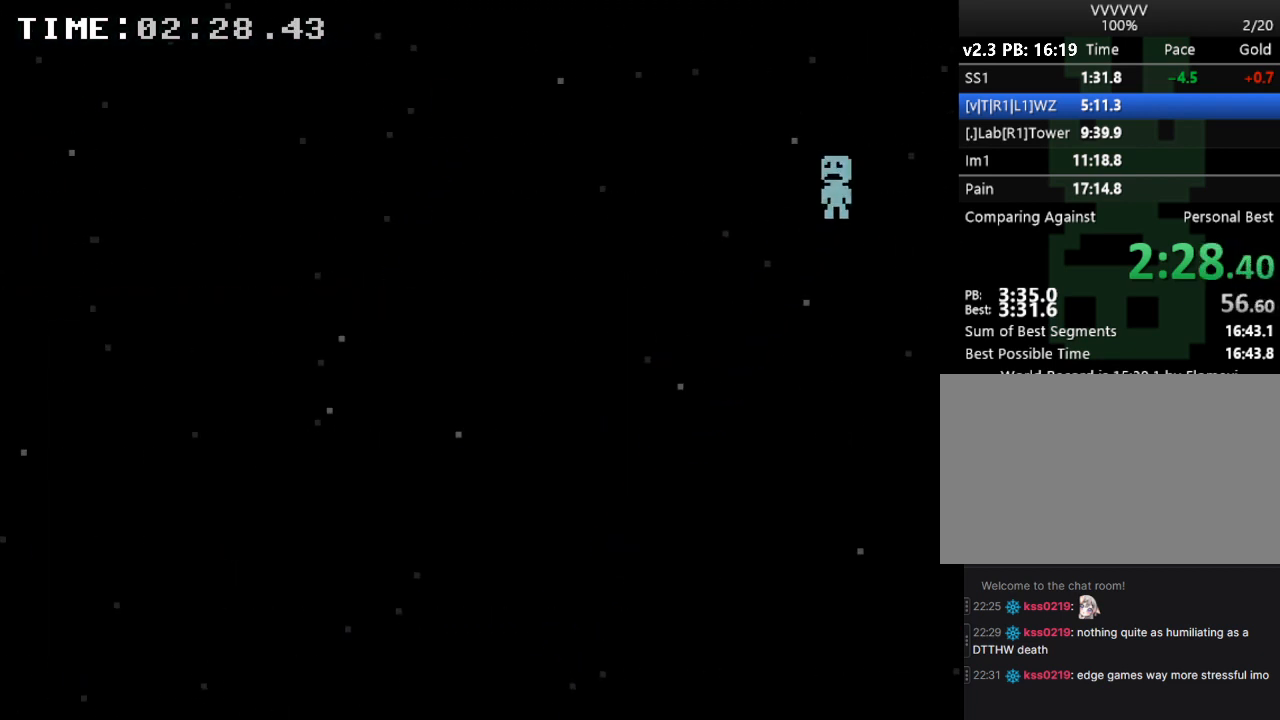
{"keys": ["right"], "events": []}
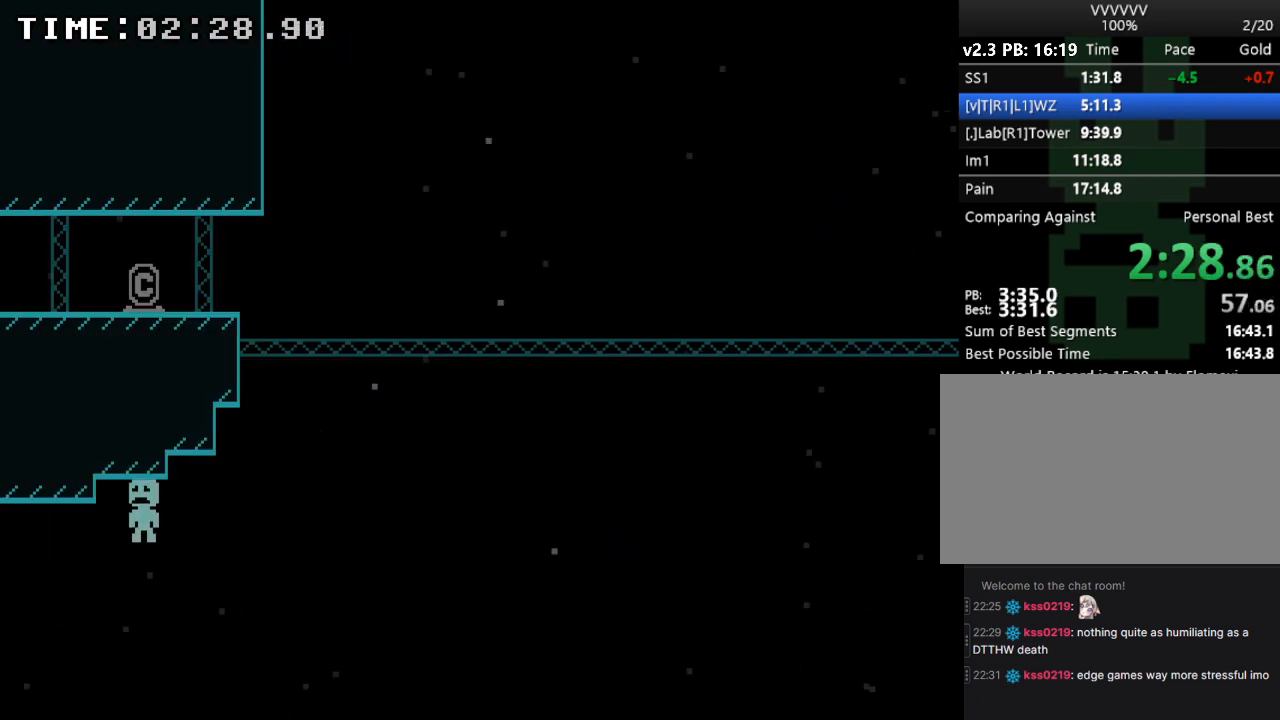
{"keys": ["left"], "events": [[433, "left", "down"], [500, "right", "up"]]}
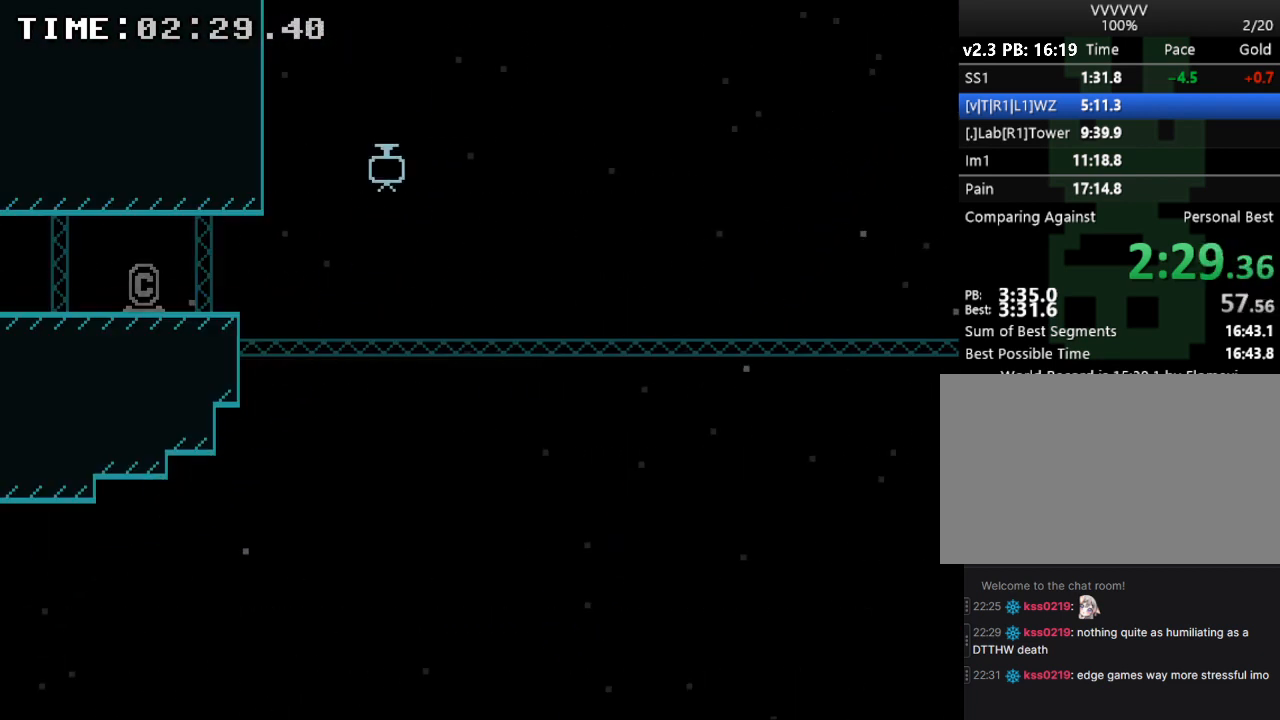
{"keys": ["left"], "events": []}